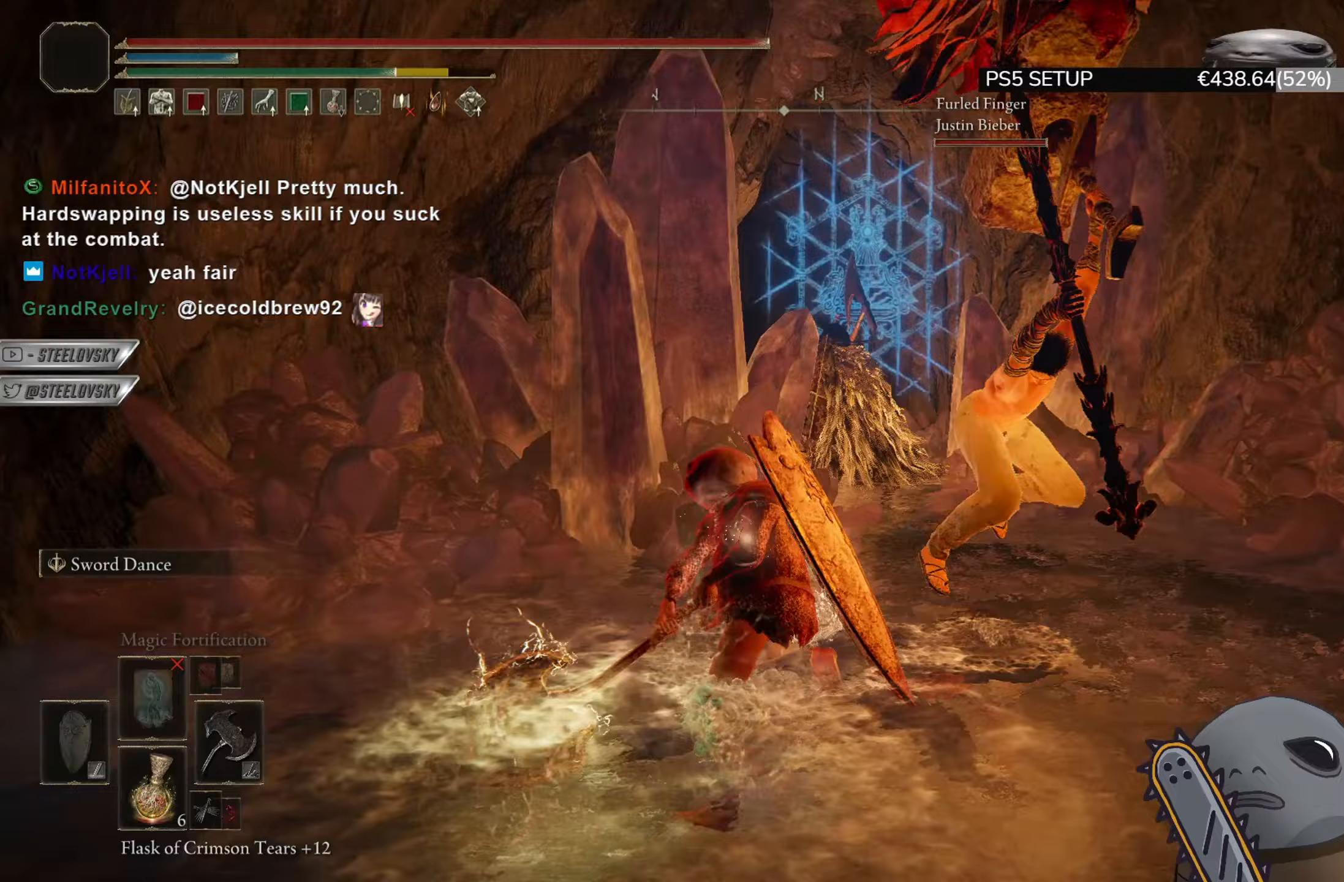
Gameplay with a controller (PlayStation layout); each line is a JSON object with the inputs held at the frame after it (dt_ms = milliseconds from this image to that frame). "events" lists button and stick changes between this image and that frame as [ms after this image, input, new state], when the widget could be followed in between.
{"dt_ms": 100, "buttons": ["L1"], "left_stick": "up-right", "right_stick": "down-right", "events": [[83, "L1", "down"]]}
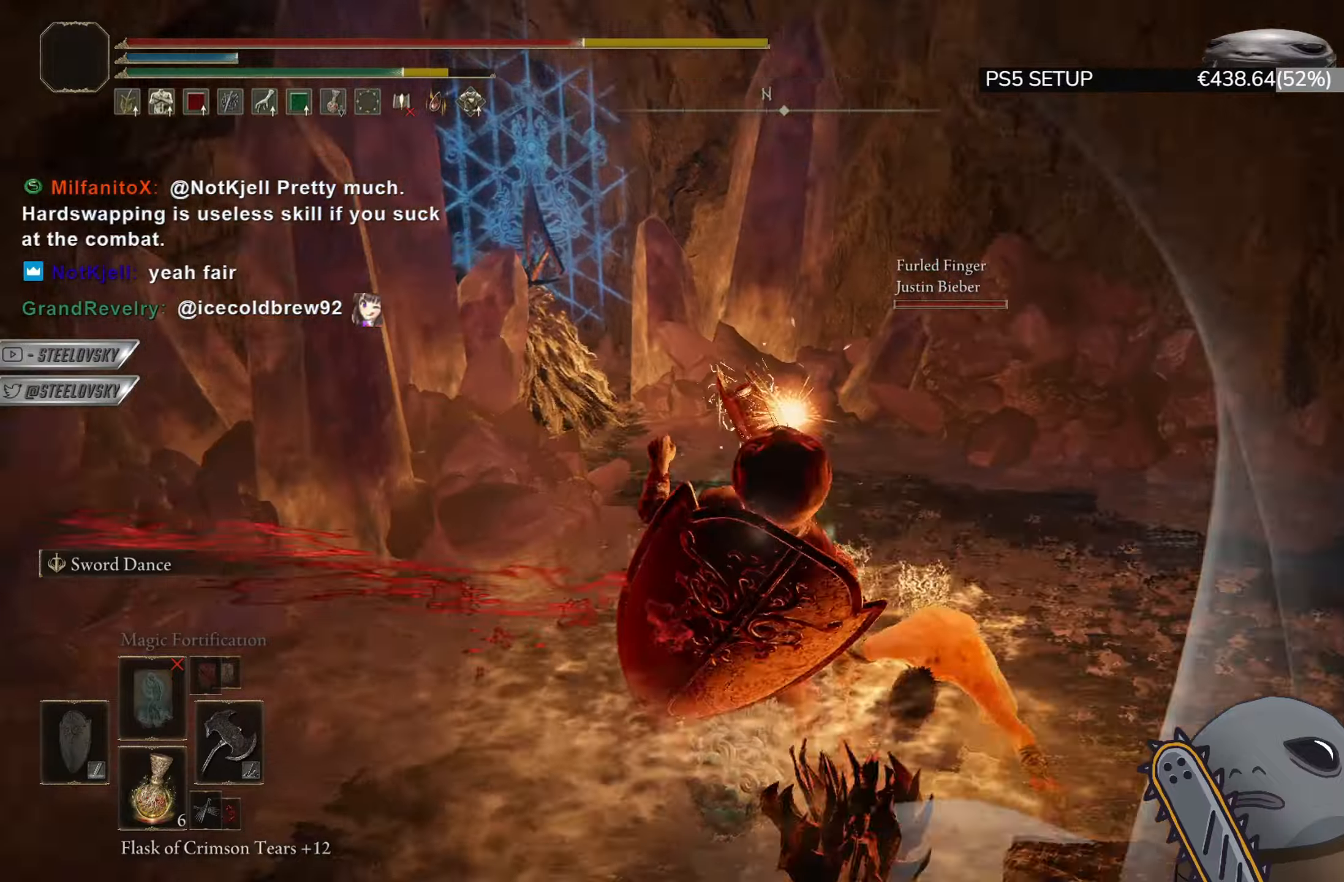
{"dt_ms": 501, "buttons": [], "left_stick": "down-right", "right_stick": "center", "events": [[17, "right_stick", "center"], [300, "L1", "up"], [384, "left_stick", "right"], [501, "left_stick", "down-right"]]}
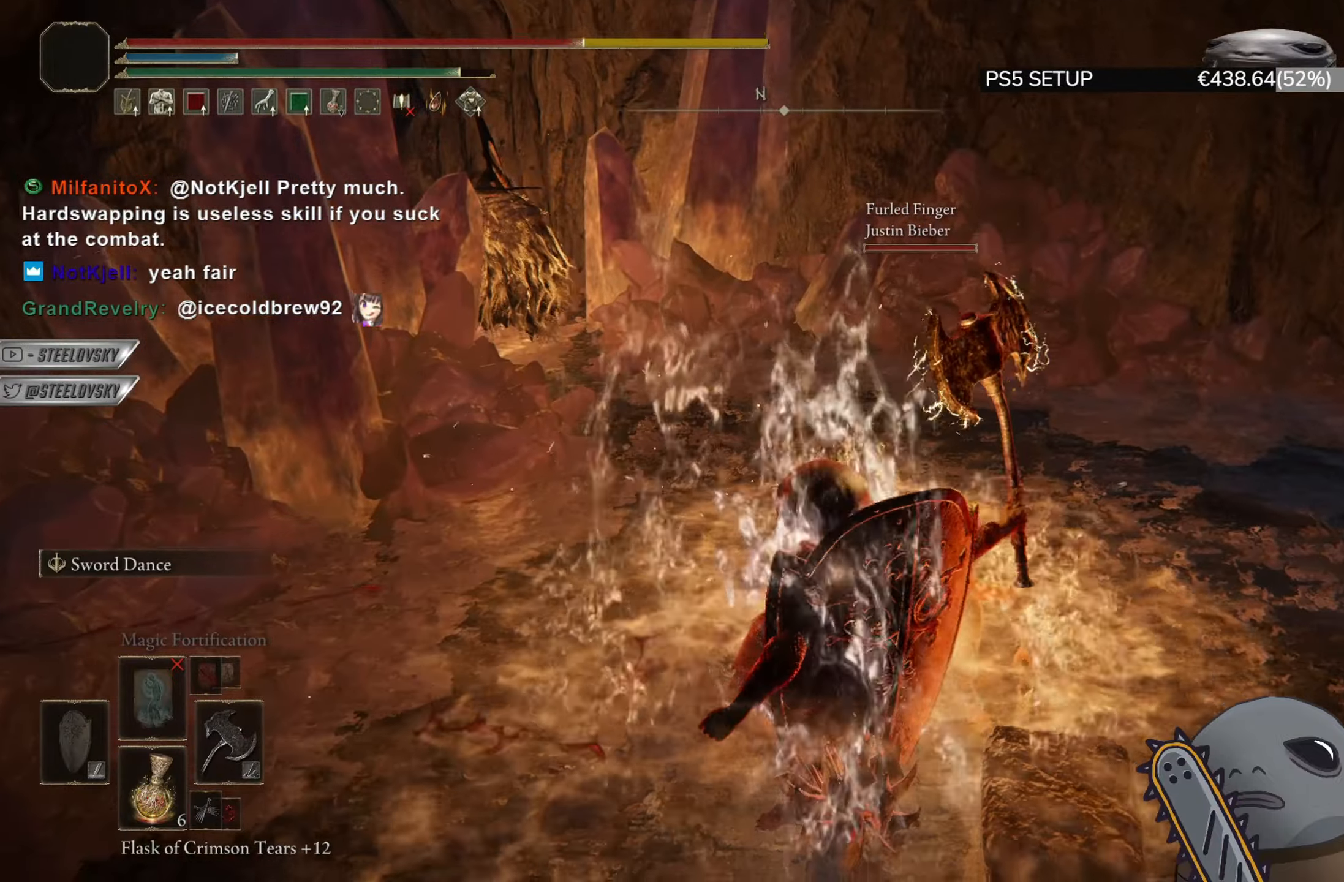
{"dt_ms": 500, "buttons": ["L1"], "left_stick": "down", "right_stick": "center", "events": [[50, "right_stick", "down-left"], [150, "right_stick", "center"], [166, "L1", "down"], [367, "right_stick", "left"], [383, "left_stick", "down"], [417, "right_stick", "center"]]}
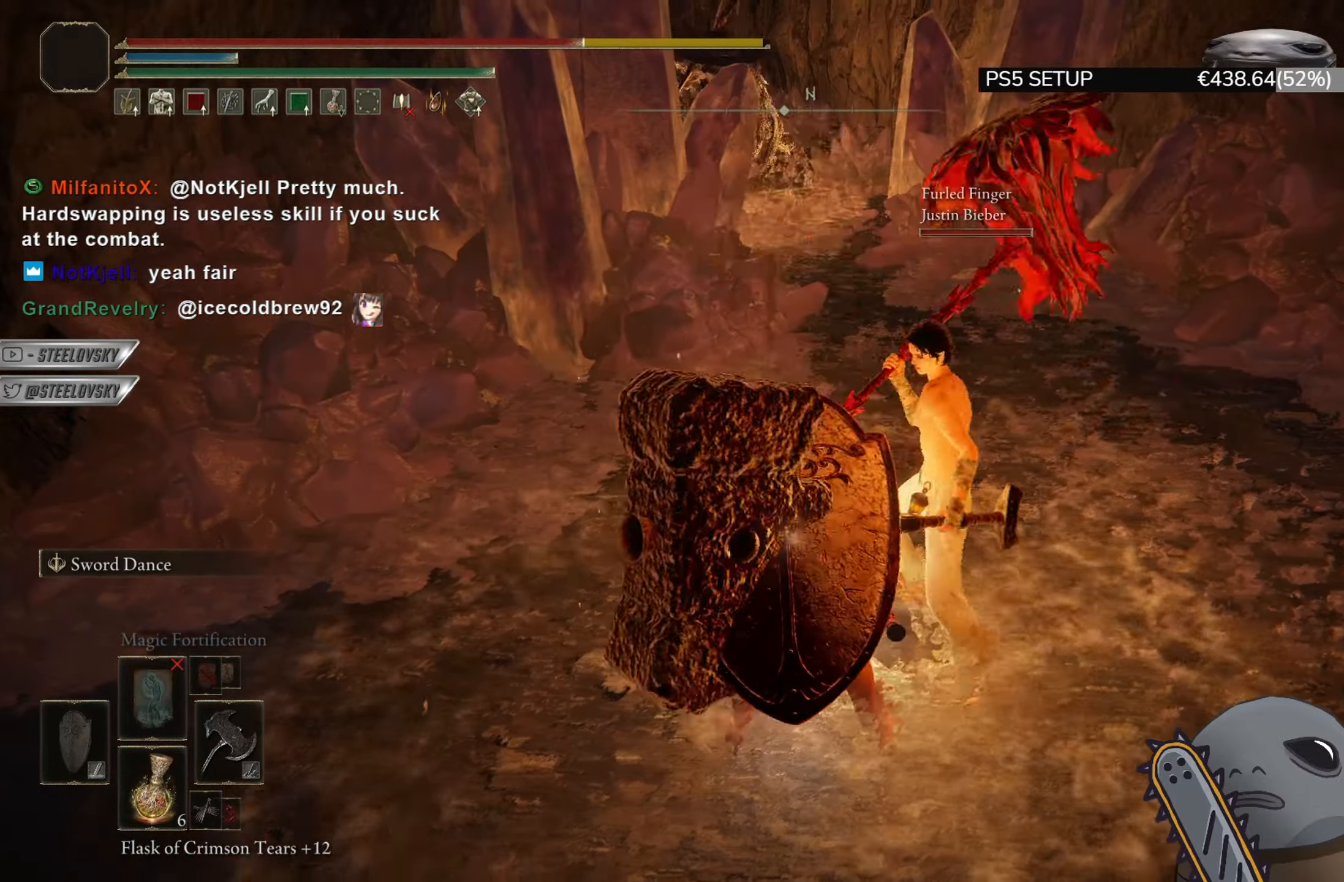
{"dt_ms": 501, "buttons": [], "left_stick": "down", "right_stick": "center", "events": [[100, "L1", "up"], [217, "CIRCLE", "down"], [284, "CIRCLE", "up"]]}
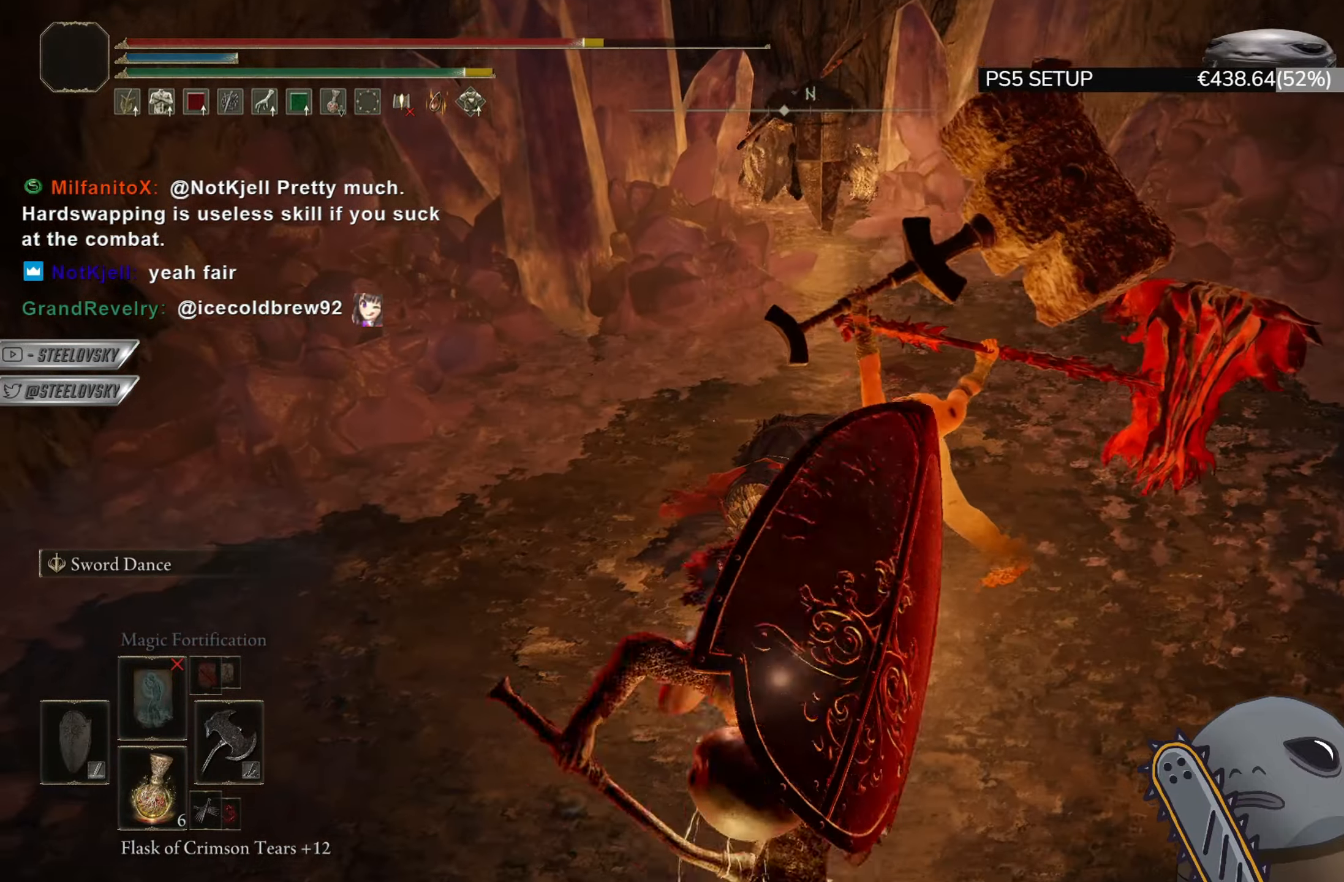
{"dt_ms": 500, "buttons": ["CIRCLE", "R3"], "left_stick": "up-right", "right_stick": "center", "events": [[83, "CIRCLE", "down"], [417, "left_stick", "right"], [483, "R3", "down"], [483, "left_stick", "up-right"]]}
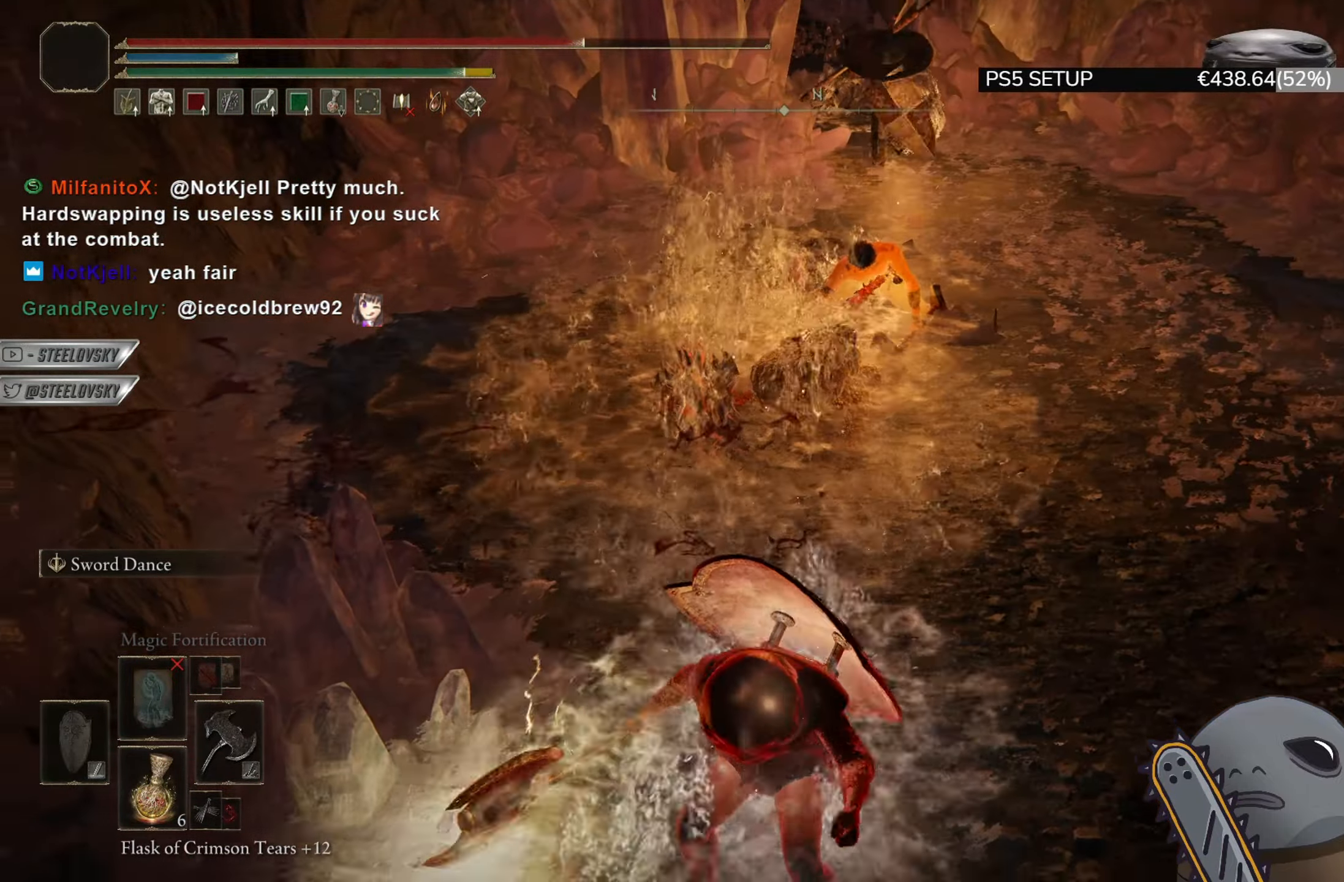
{"dt_ms": 501, "buttons": ["CIRCLE"], "left_stick": "down", "right_stick": "center", "events": [[100, "R3", "up"], [300, "R3", "down"], [300, "left_stick", "down-right"], [367, "left_stick", "down"], [401, "R3", "up"]]}
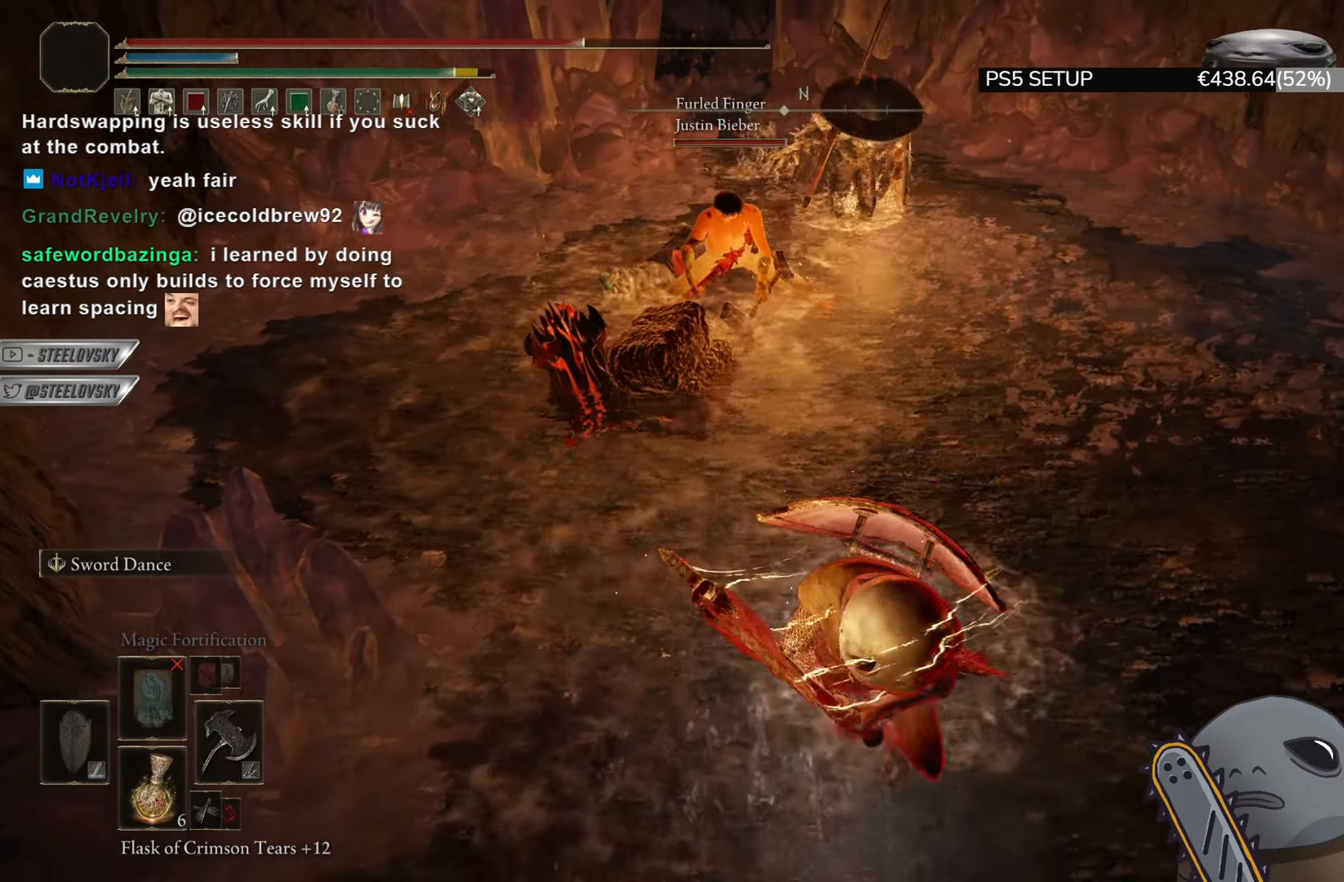
{"dt_ms": 500, "buttons": ["CIRCLE"], "left_stick": "down", "right_stick": "center", "events": [[166, "right_stick", "up-right"], [283, "right_stick", "center"]]}
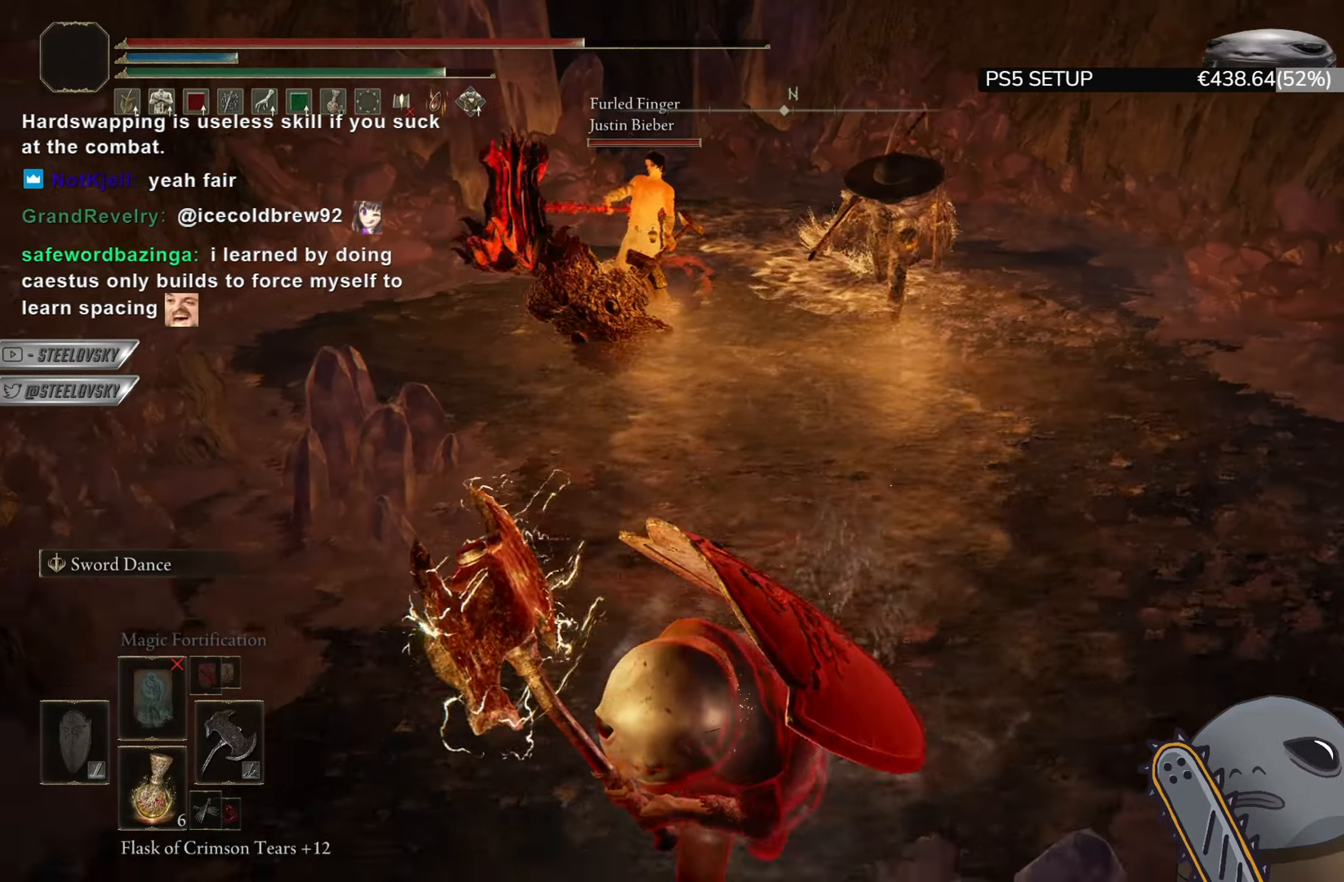
{"dt_ms": 501, "buttons": ["CIRCLE"], "left_stick": "down", "right_stick": "center", "events": [[33, "right_stick", "up-right"], [167, "right_stick", "center"]]}
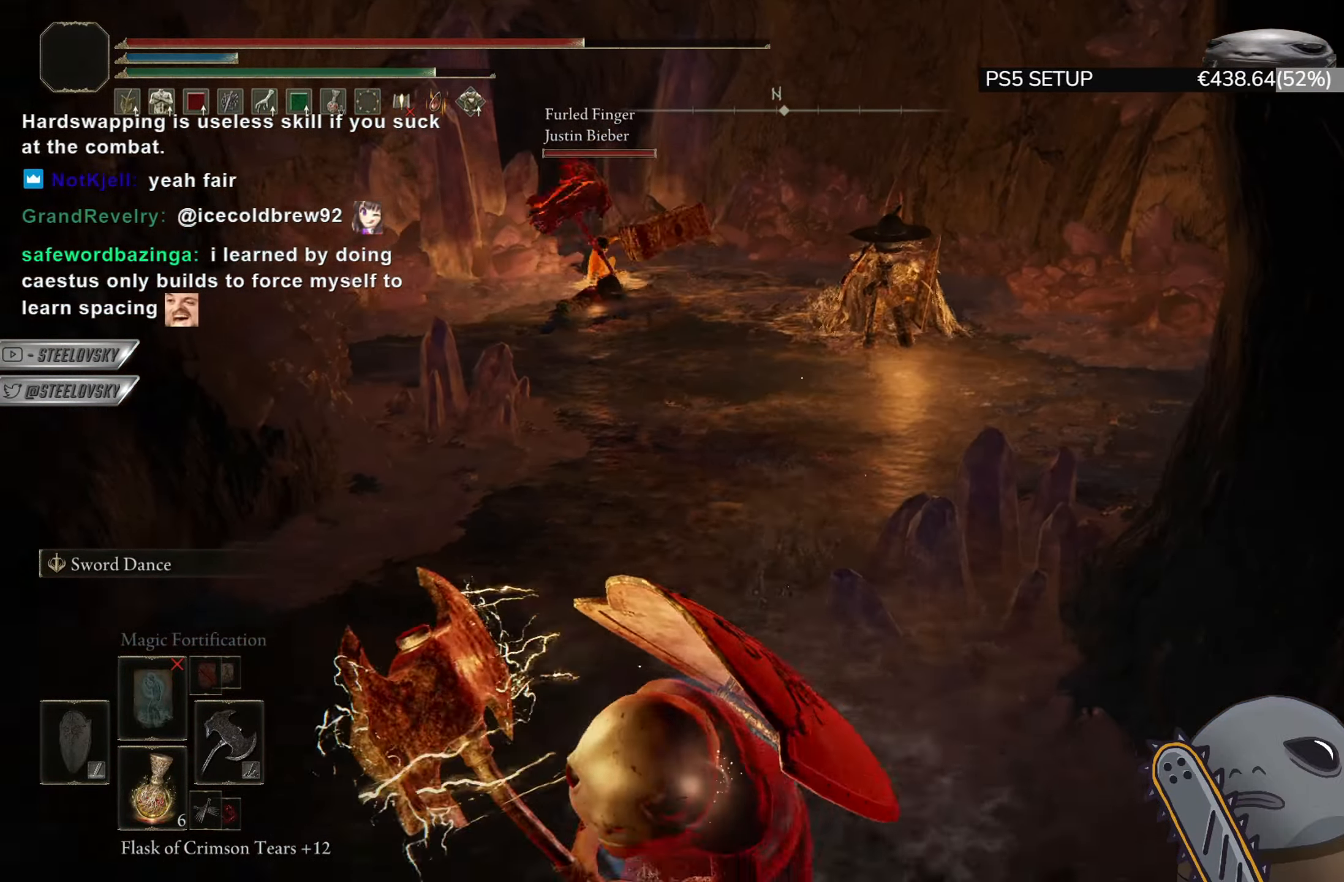
{"dt_ms": 500, "buttons": ["CIRCLE"], "left_stick": "up", "right_stick": "center", "events": [[66, "left_stick", "left"], [150, "left_stick", "up"], [283, "R3", "down"], [383, "R3", "up"]]}
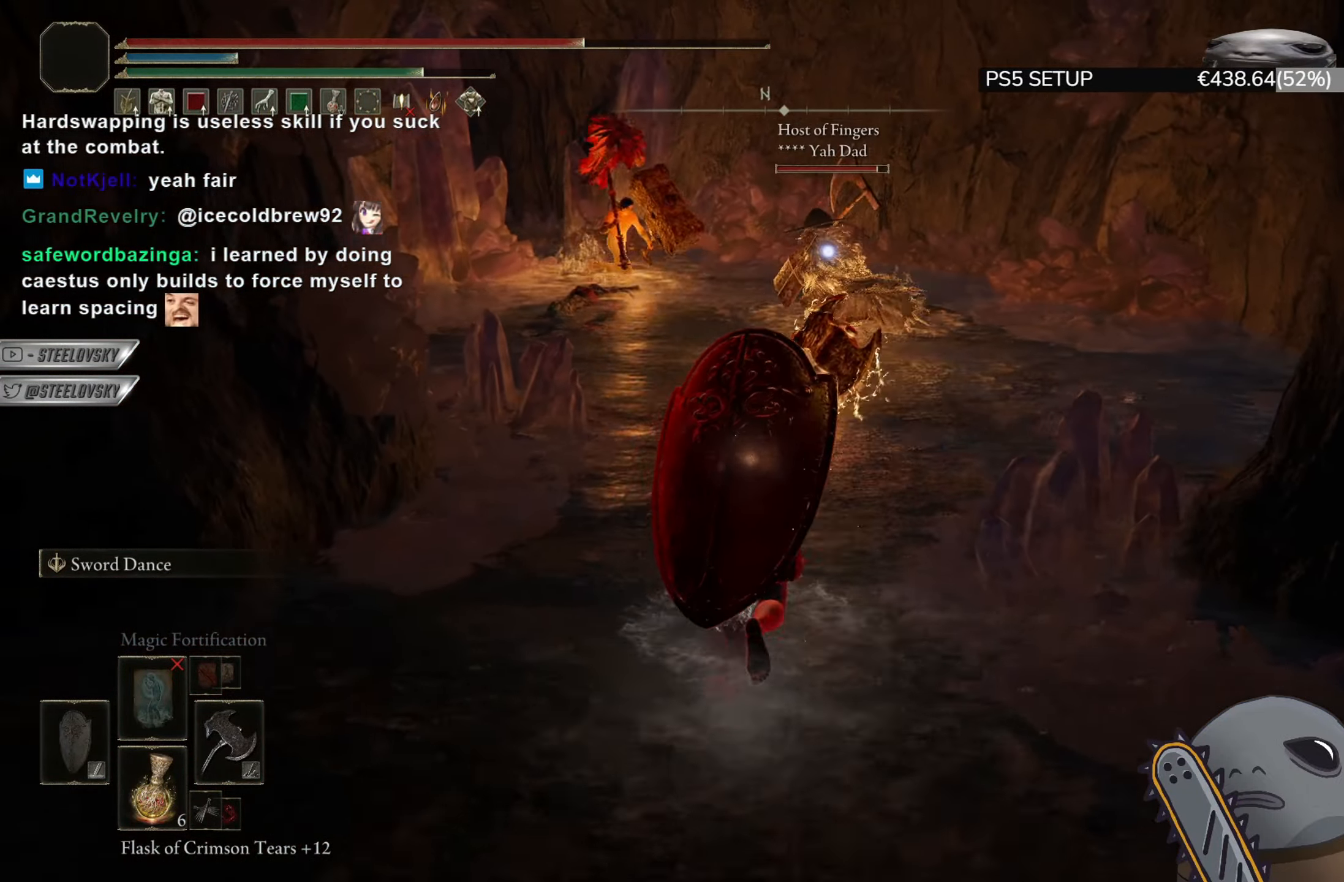
{"dt_ms": 501, "buttons": ["CIRCLE"], "left_stick": "down", "right_stick": "center", "events": [[167, "R3", "down"], [267, "R3", "up"], [317, "left_stick", "up-right"], [501, "left_stick", "down"]]}
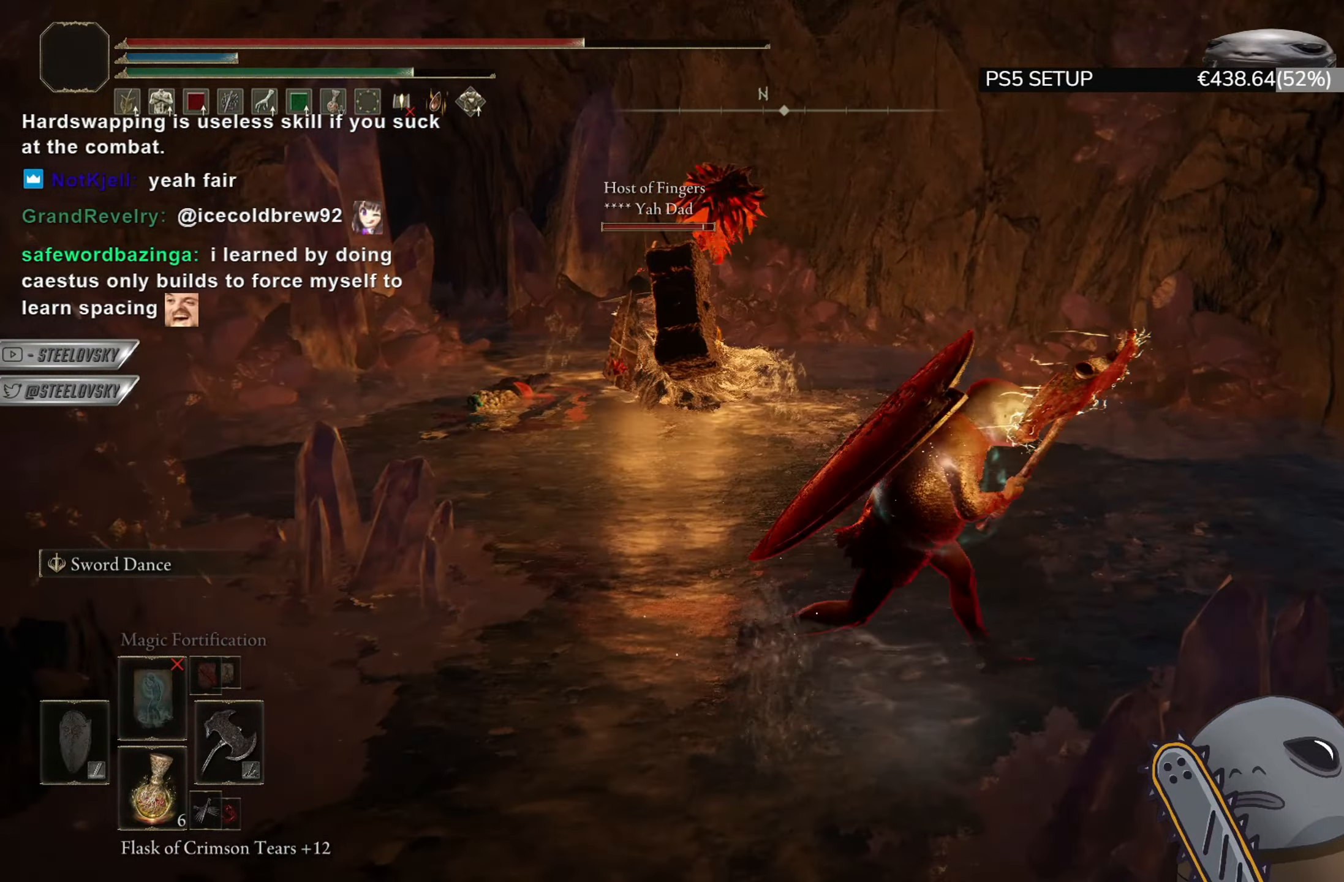
{"dt_ms": 500, "buttons": ["CIRCLE"], "left_stick": "down", "right_stick": "center", "events": []}
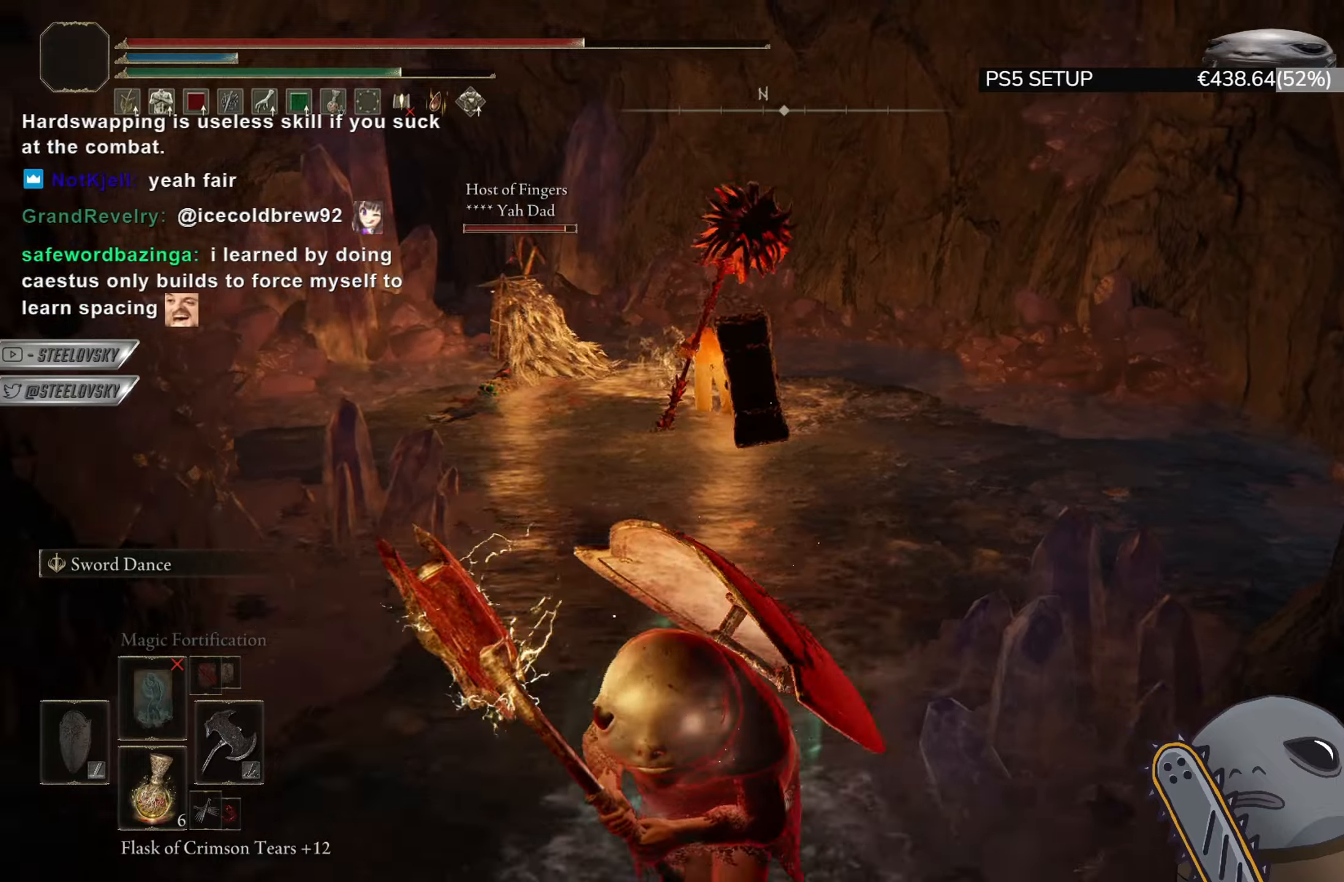
{"dt_ms": 501, "buttons": ["CIRCLE"], "left_stick": "left", "right_stick": "center", "events": [[434, "left_stick", "left"]]}
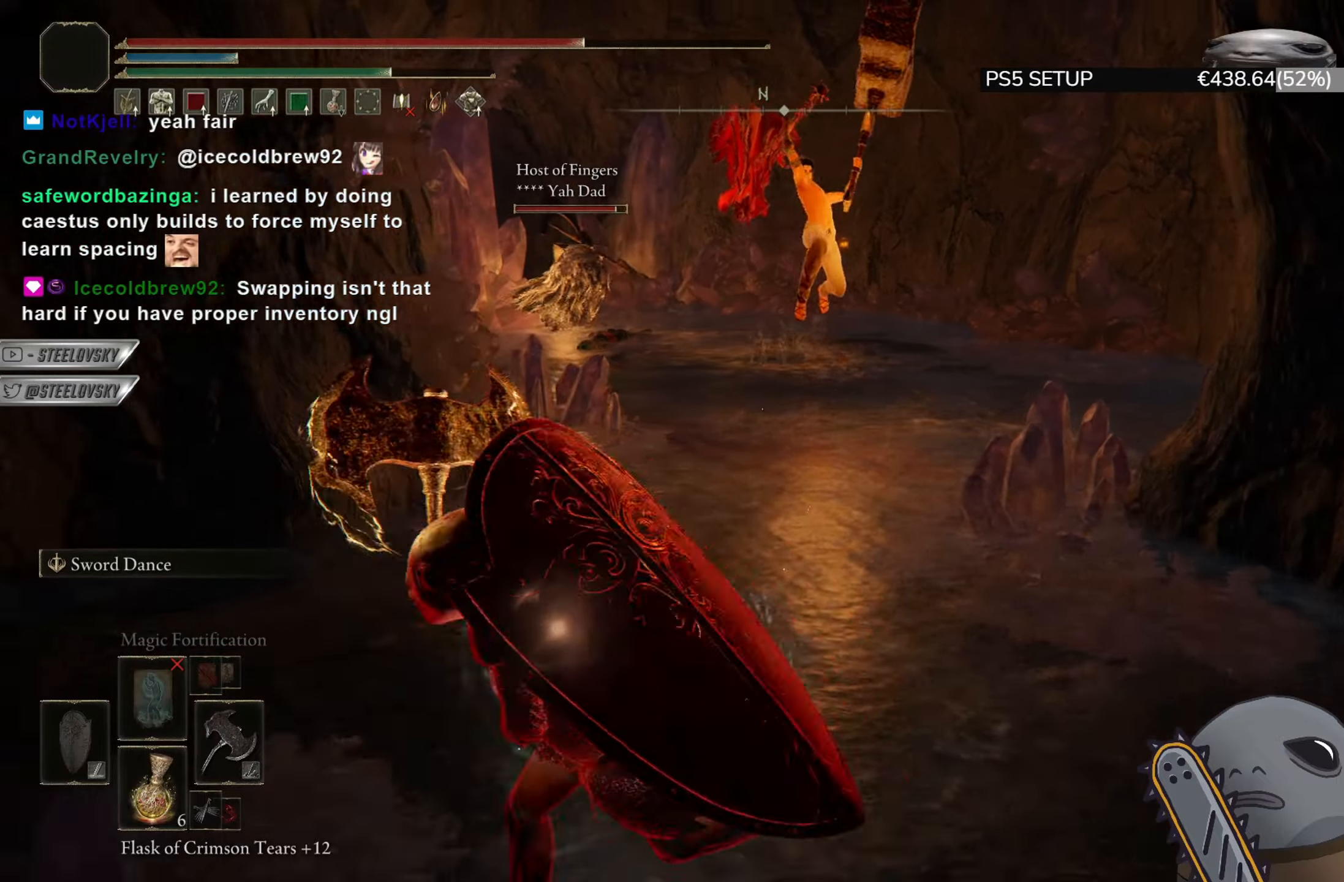
{"dt_ms": 500, "buttons": [], "left_stick": "up-right", "right_stick": "center", "events": [[100, "R1", "down"], [100, "R3", "down"], [116, "left_stick", "up-right"], [216, "R3", "up"], [233, "R1", "up"], [250, "CIRCLE", "up"]]}
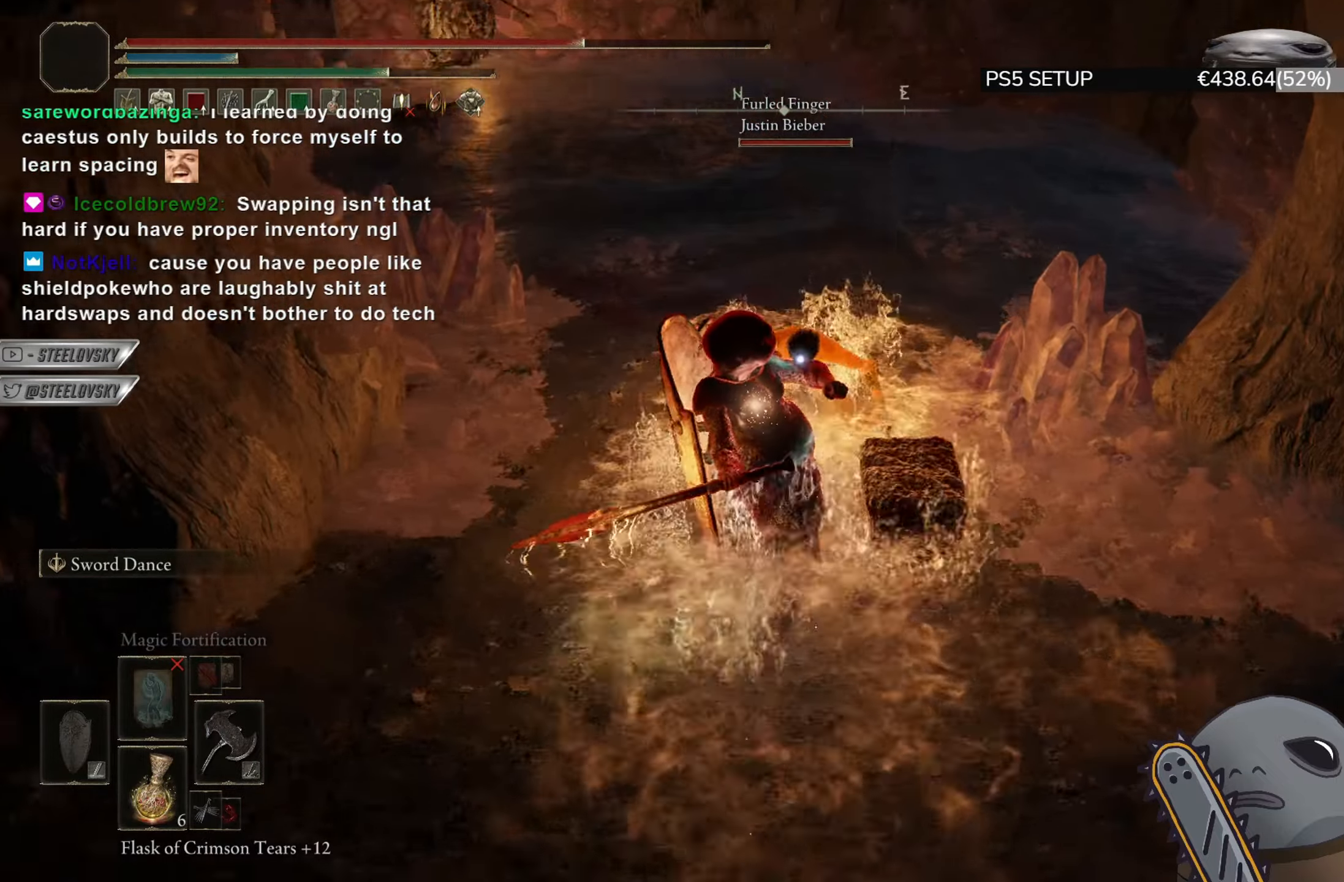
{"dt_ms": 501, "buttons": [], "left_stick": "up-right", "right_stick": "center", "events": [[317, "R1", "down"], [417, "R1", "up"]]}
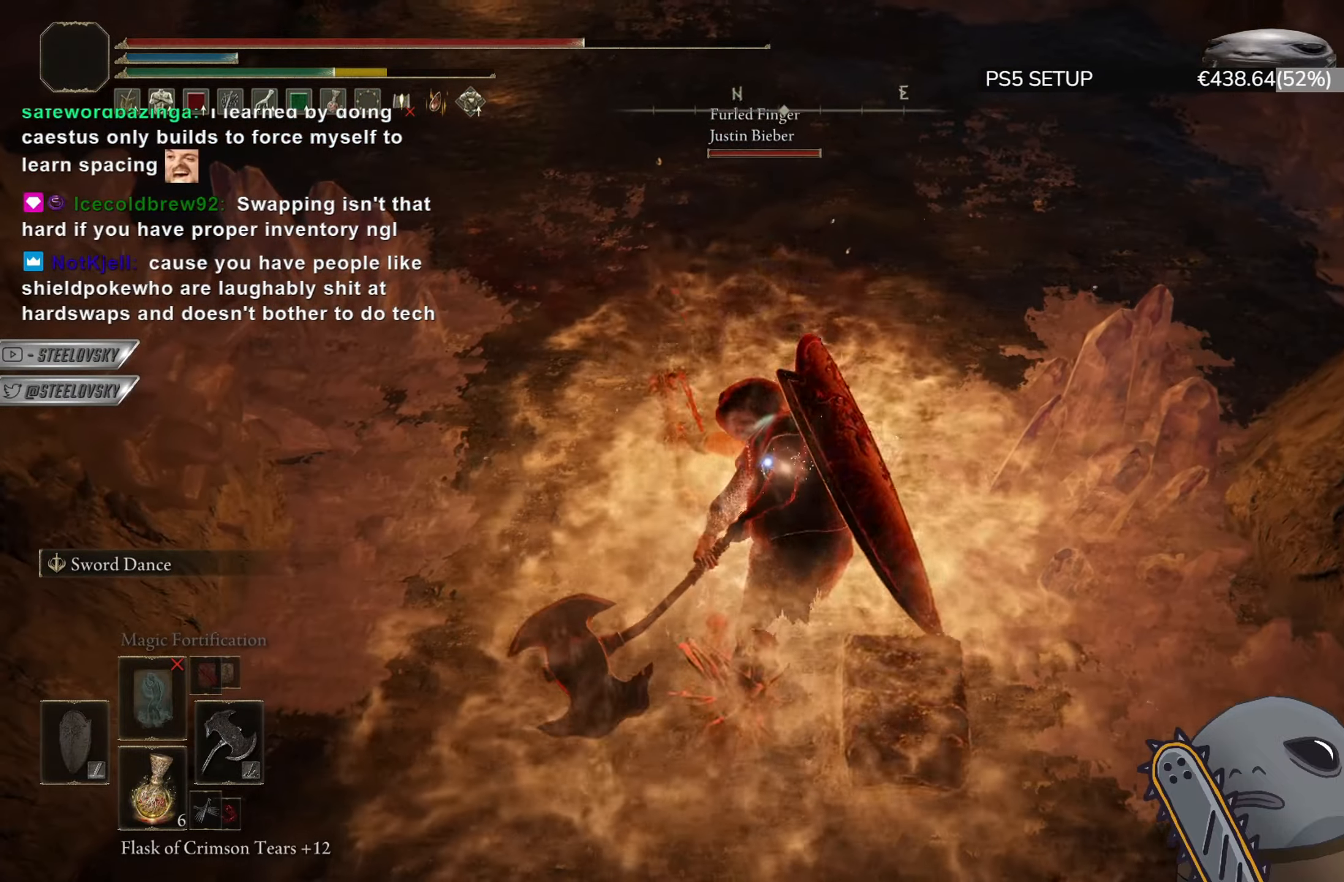
{"dt_ms": 500, "buttons": ["CIRCLE"], "left_stick": "up-left", "right_stick": "center", "events": [[450, "left_stick", "up-left"], [467, "CIRCLE", "down"]]}
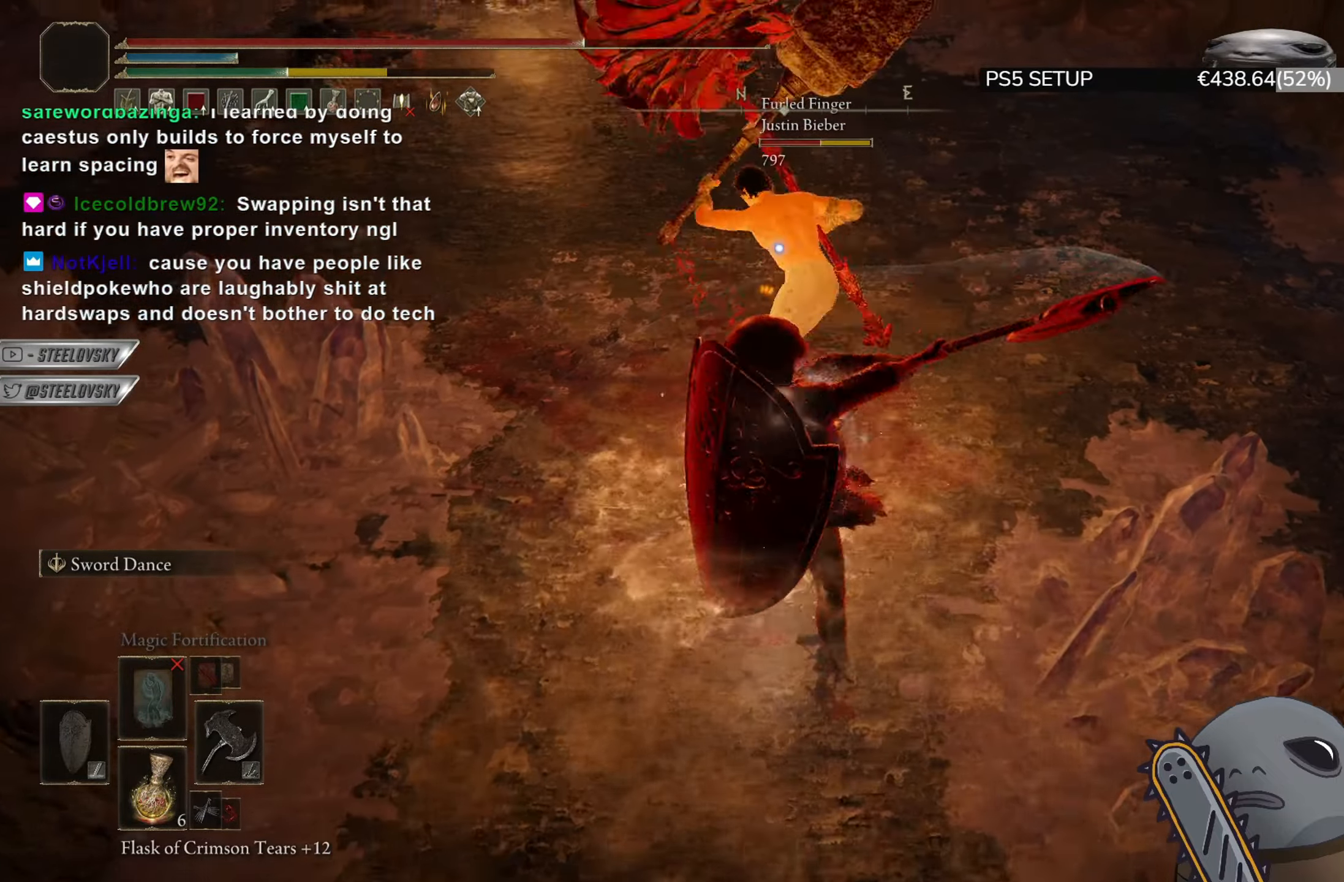
{"dt_ms": 501, "buttons": ["CIRCLE", "L1"], "left_stick": "up", "right_stick": "center", "events": [[134, "R3", "down"], [217, "L1", "down"], [250, "R3", "up"], [384, "left_stick", "up"]]}
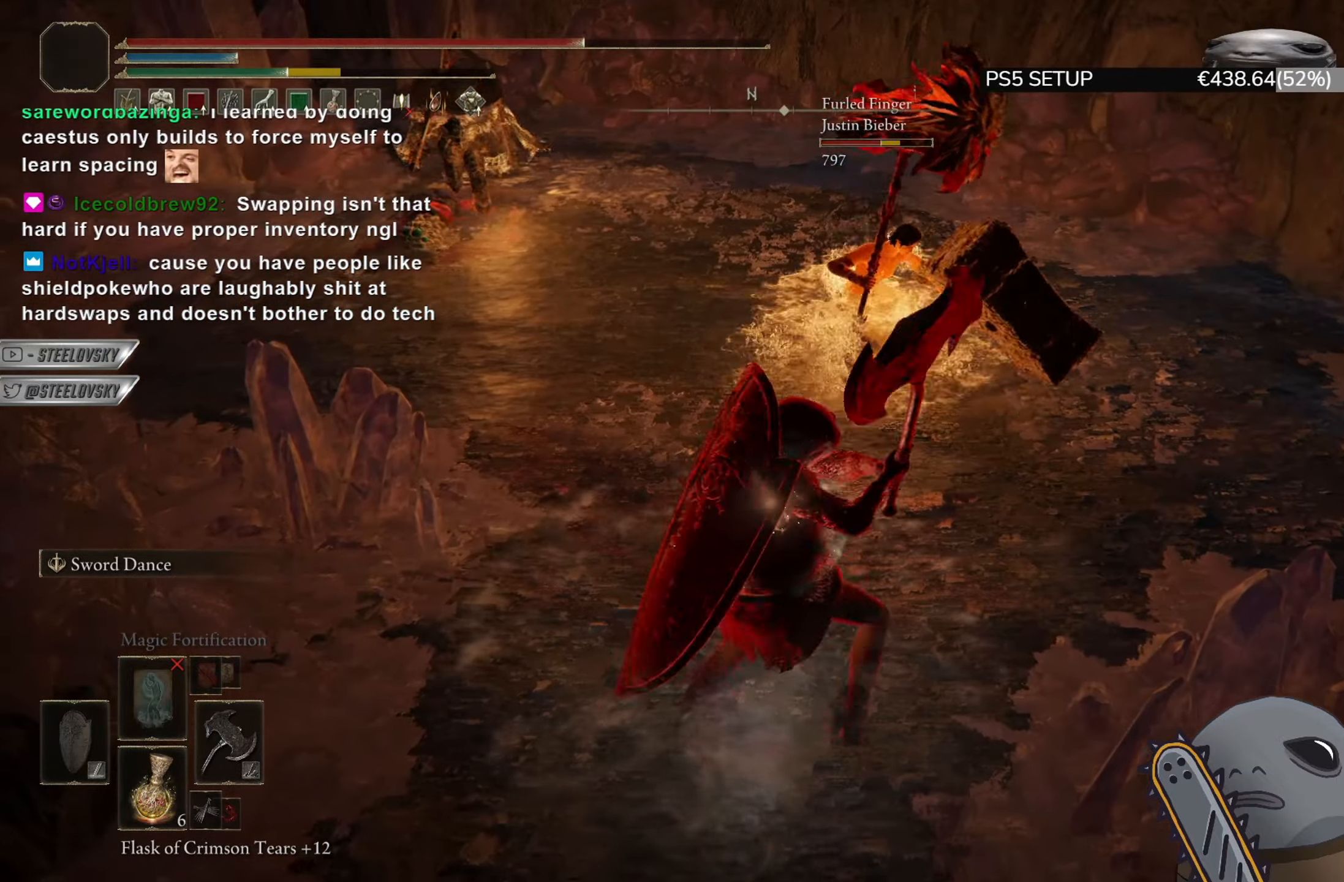
{"dt_ms": 500, "buttons": [], "left_stick": "down", "right_stick": "center", "events": [[16, "L1", "up"], [300, "left_stick", "right"], [383, "CIRCLE", "up"], [383, "left_stick", "down"]]}
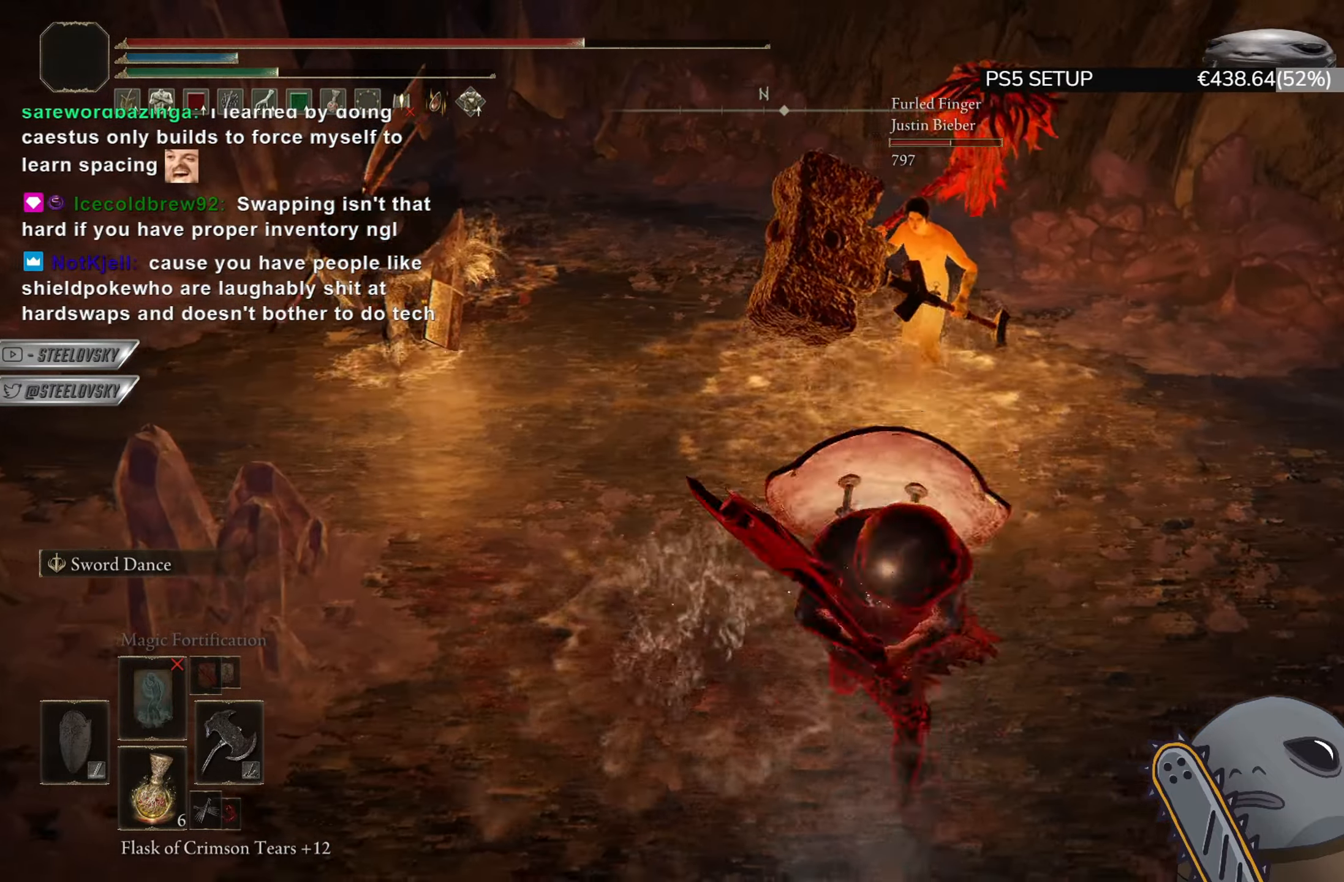
{"dt_ms": 501, "buttons": ["CIRCLE"], "left_stick": "up", "right_stick": "center", "events": [[117, "left_stick", "left"], [217, "left_stick", "up"], [267, "left_stick", "up-right"], [451, "left_stick", "up"], [467, "CIRCLE", "down"]]}
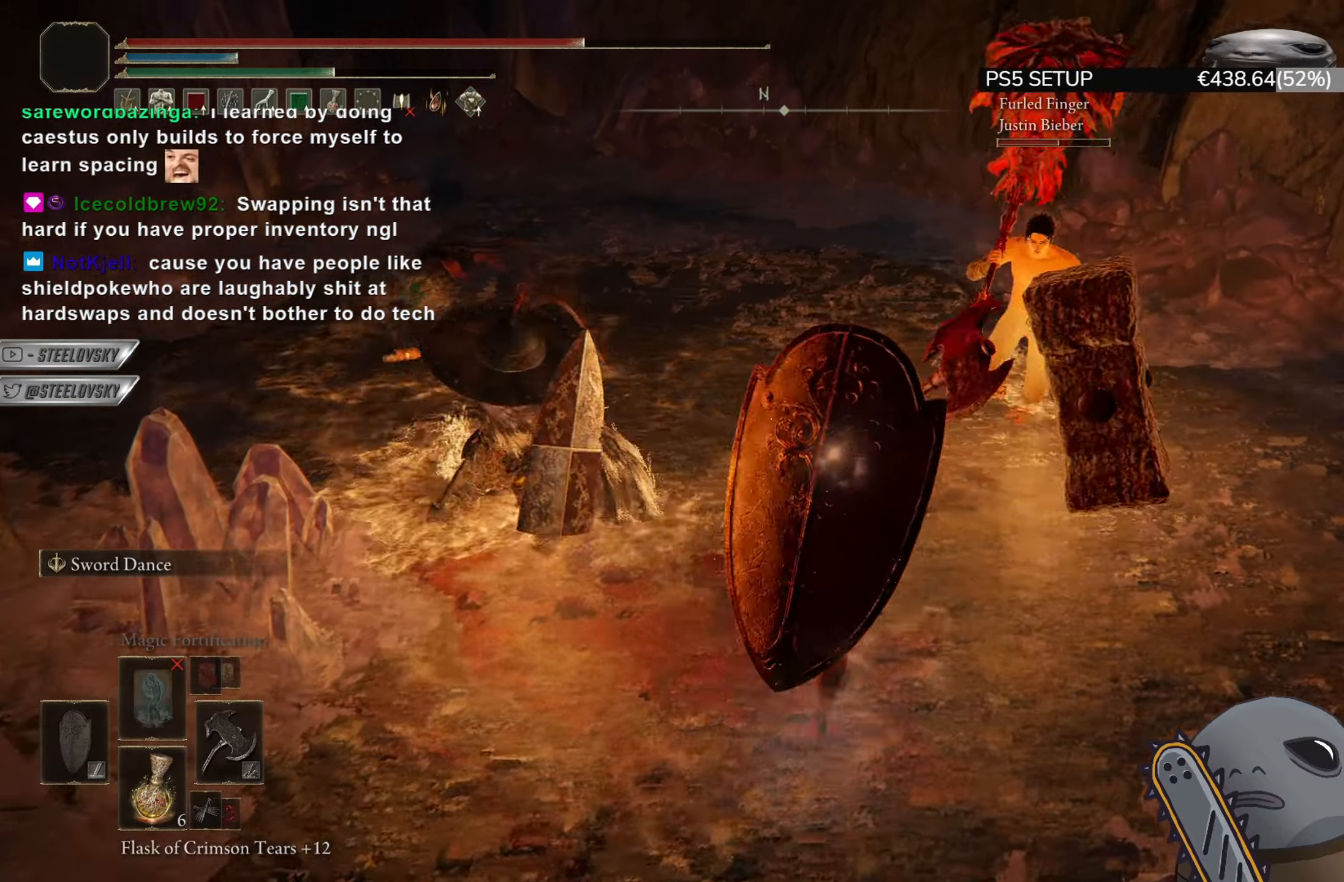
{"dt_ms": 500, "buttons": [], "left_stick": "left", "right_stick": "right", "events": [[33, "CIRCLE", "up"], [50, "left_stick", "up-left"], [150, "right_stick", "right"], [300, "left_stick", "left"]]}
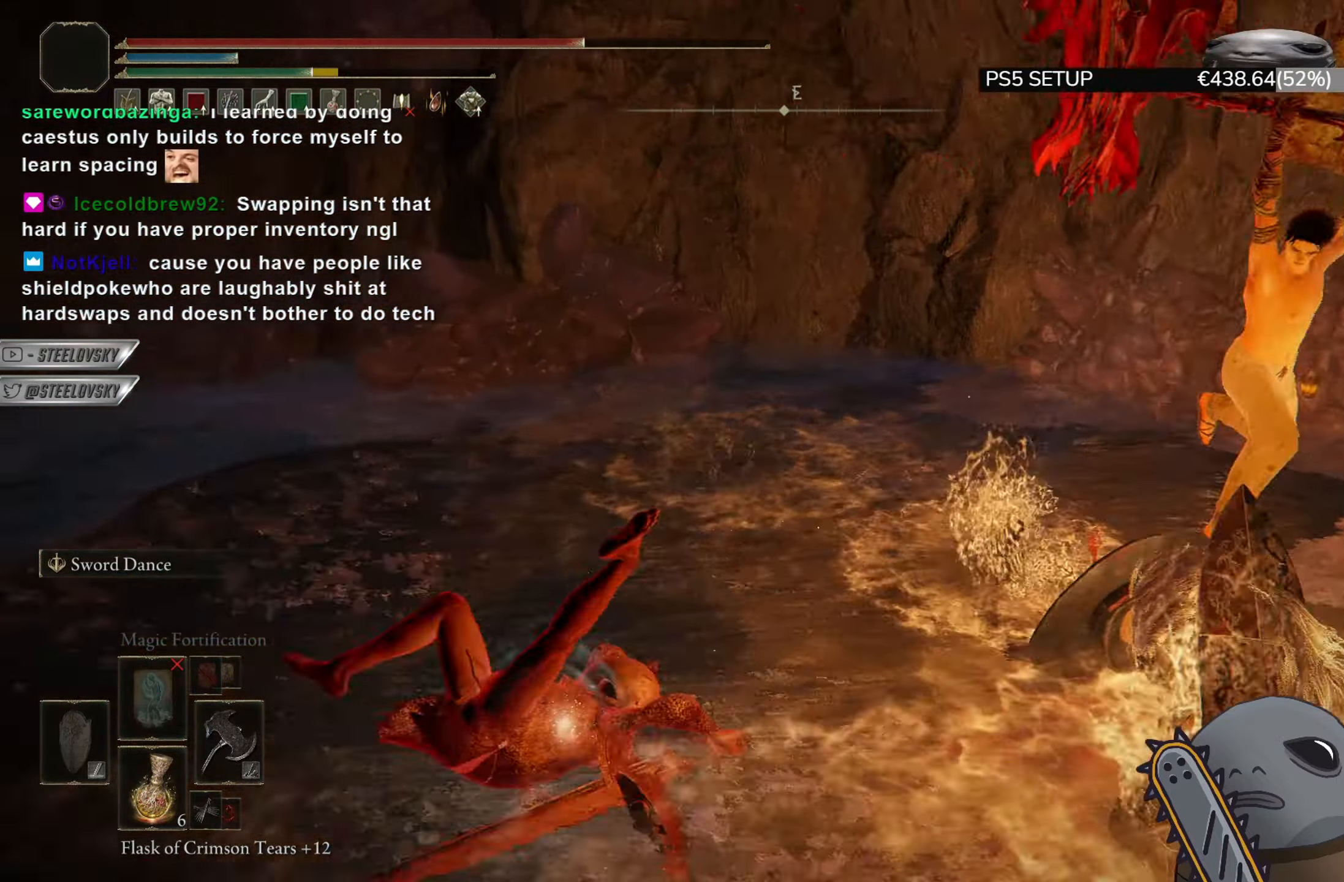
{"dt_ms": 501, "buttons": [], "left_stick": "up-right", "right_stick": "right", "events": [[67, "L2", "down"], [117, "left_stick", "up-right"], [267, "L2", "up"]]}